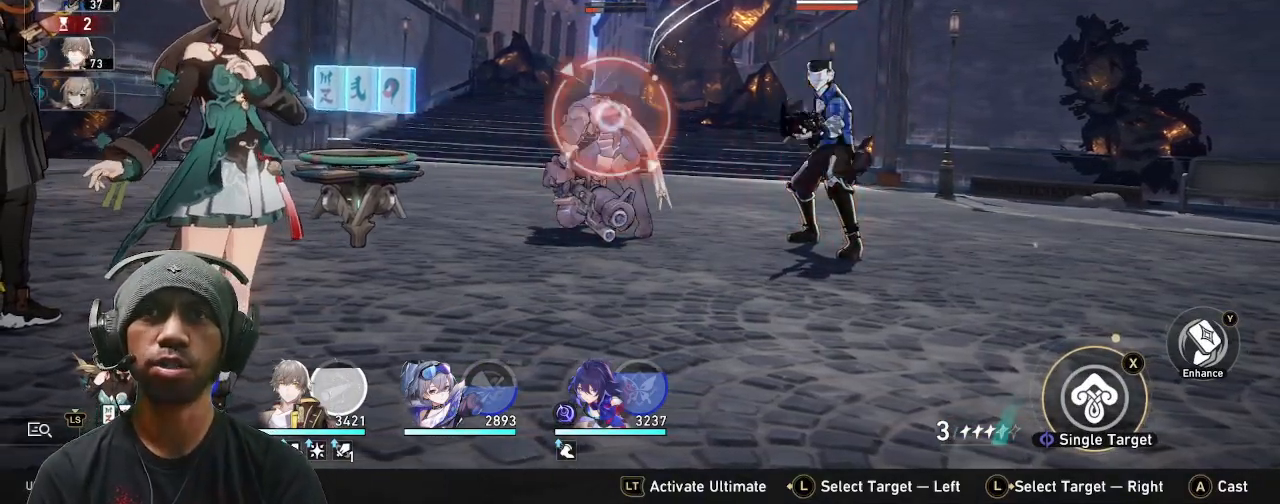
Gameplay with a controller (PlayStation layout); each line is a JSON object with the inputs held at the frame after it (dt_ms = milliseconds from this image to that frame). "events" lists button and stick changes between this image and that frame as [ms after this image, input, new state], when the widget could be followed in between. Not read: L3 R3 right_stick.
{"dt_ms": 500, "buttons": ["R2"], "left_stick": "center", "events": [[50, "left_stick", "center"]]}
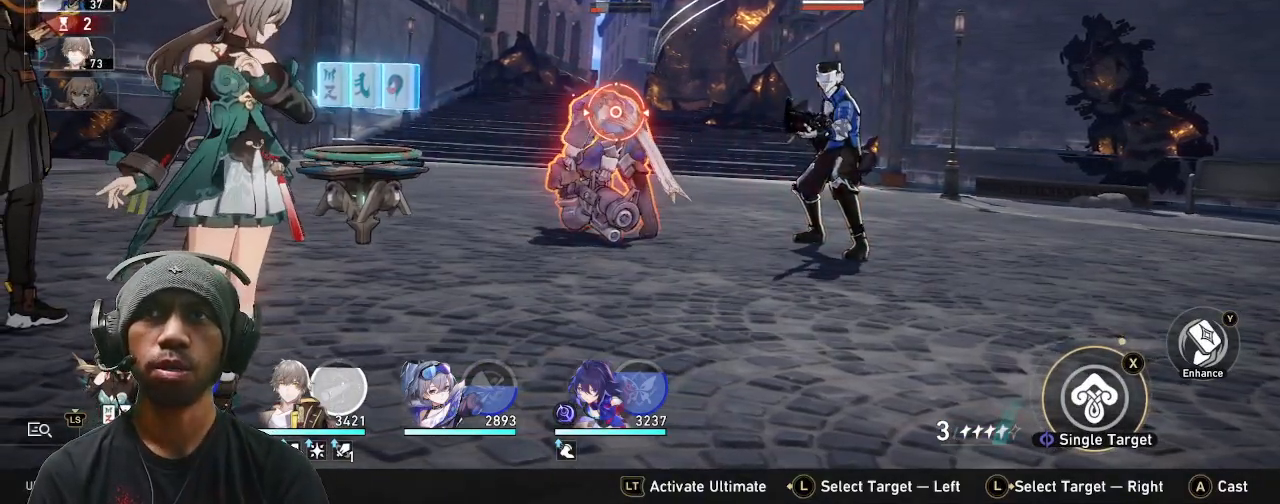
{"dt_ms": 500, "buttons": ["R2"], "left_stick": "center", "events": []}
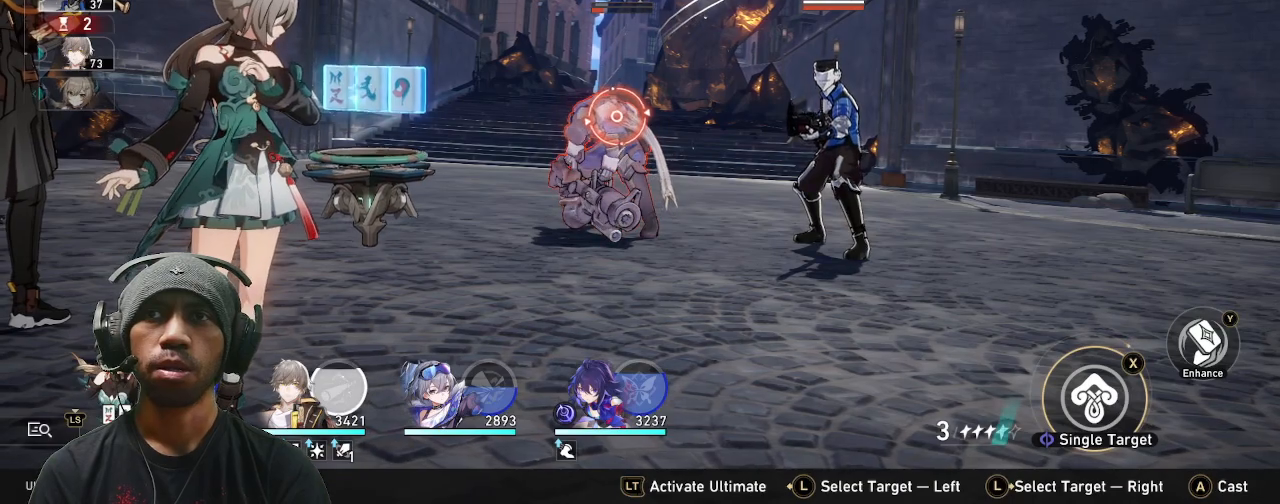
{"dt_ms": 500, "buttons": ["R2"], "left_stick": "center", "events": []}
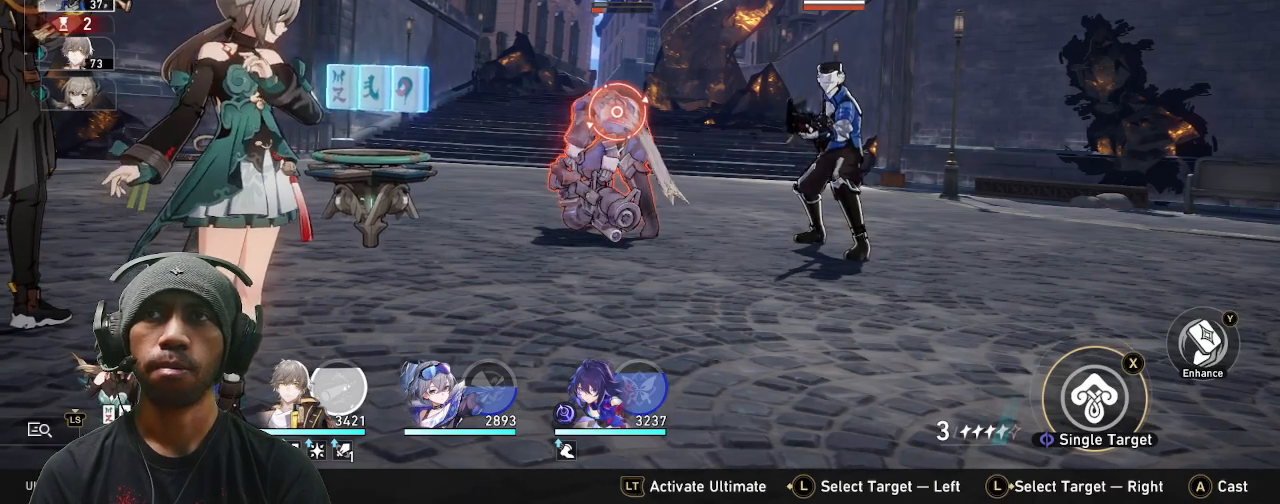
{"dt_ms": 500, "buttons": ["R2"], "left_stick": "center", "events": []}
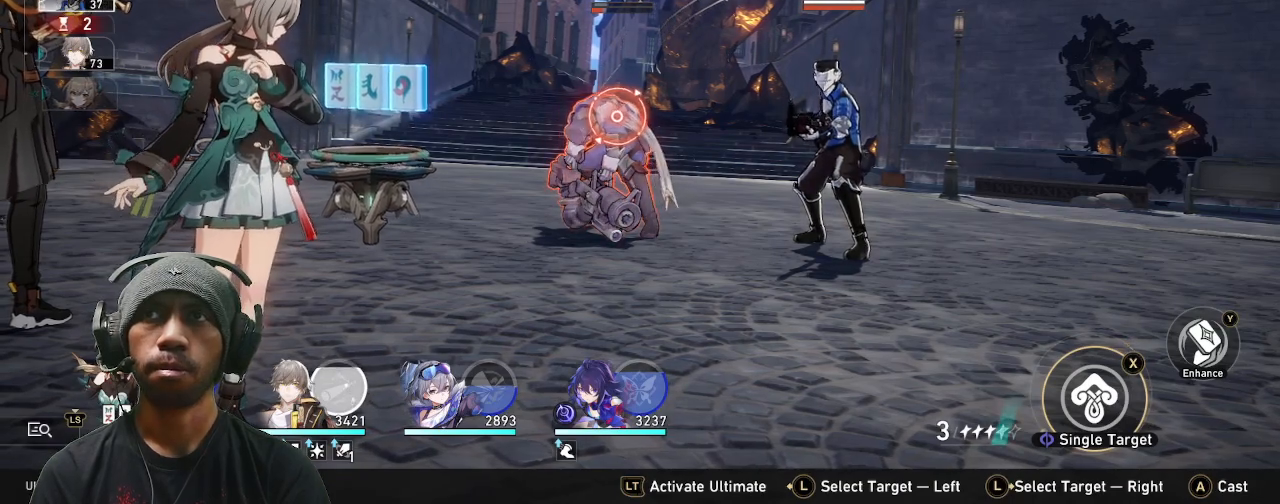
{"dt_ms": 500, "buttons": ["R2"], "left_stick": "center", "events": [[267, "left_stick", "right"], [433, "left_stick", "center"]]}
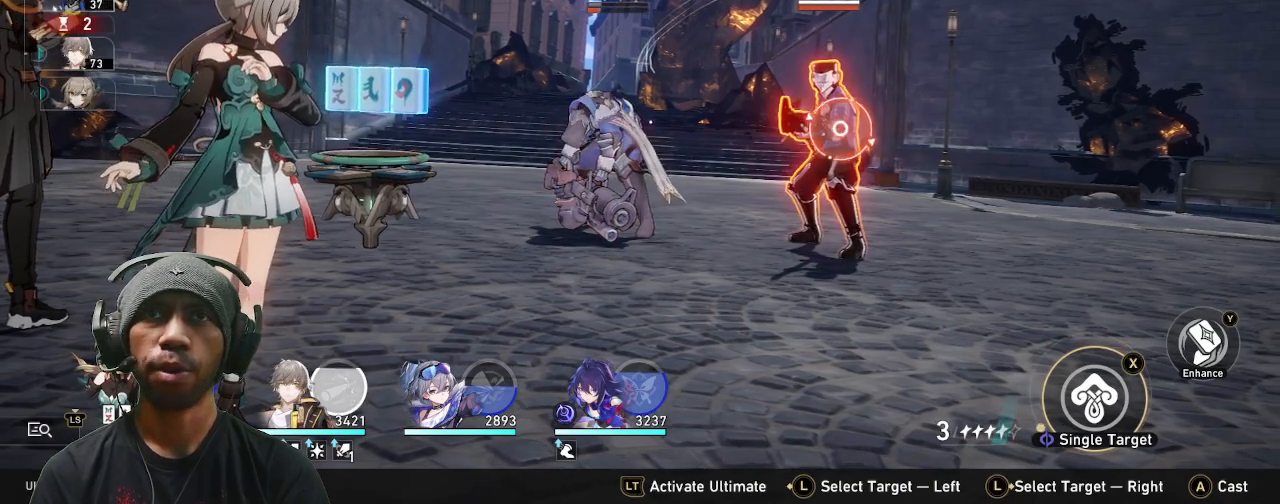
{"dt_ms": 500, "buttons": ["R2"], "left_stick": "center", "events": []}
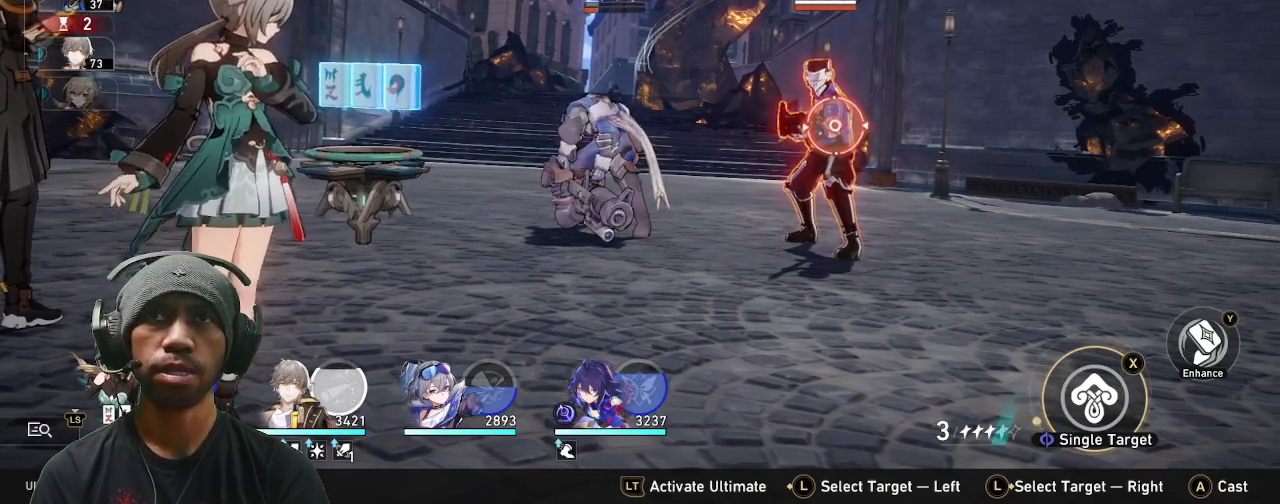
{"dt_ms": 500, "buttons": ["R2"], "left_stick": "center", "events": [[33, "left_stick", "left"], [217, "left_stick", "center"]]}
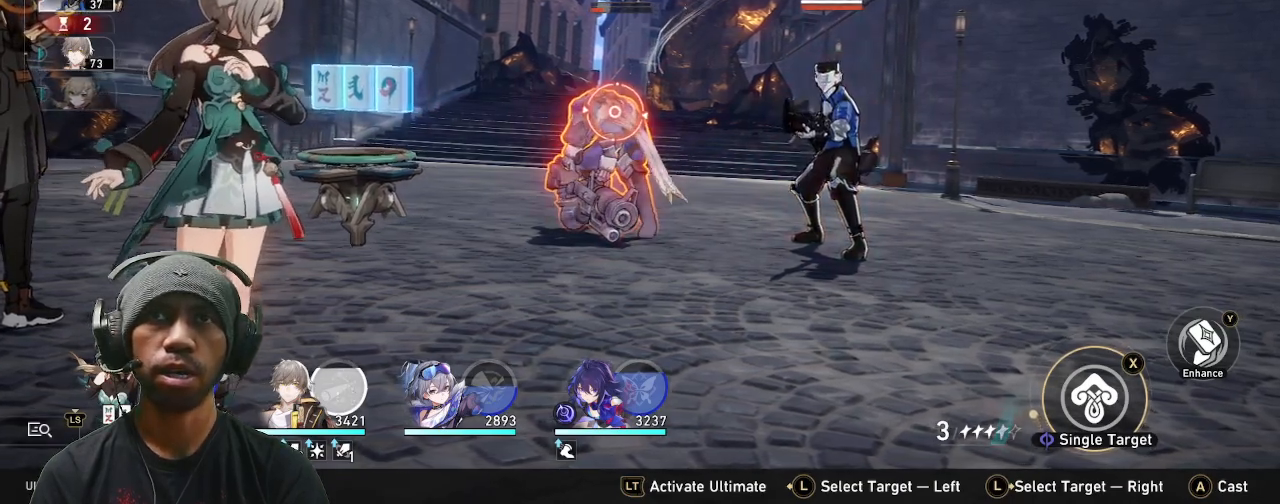
{"dt_ms": 500, "buttons": ["R2"], "left_stick": "center", "events": []}
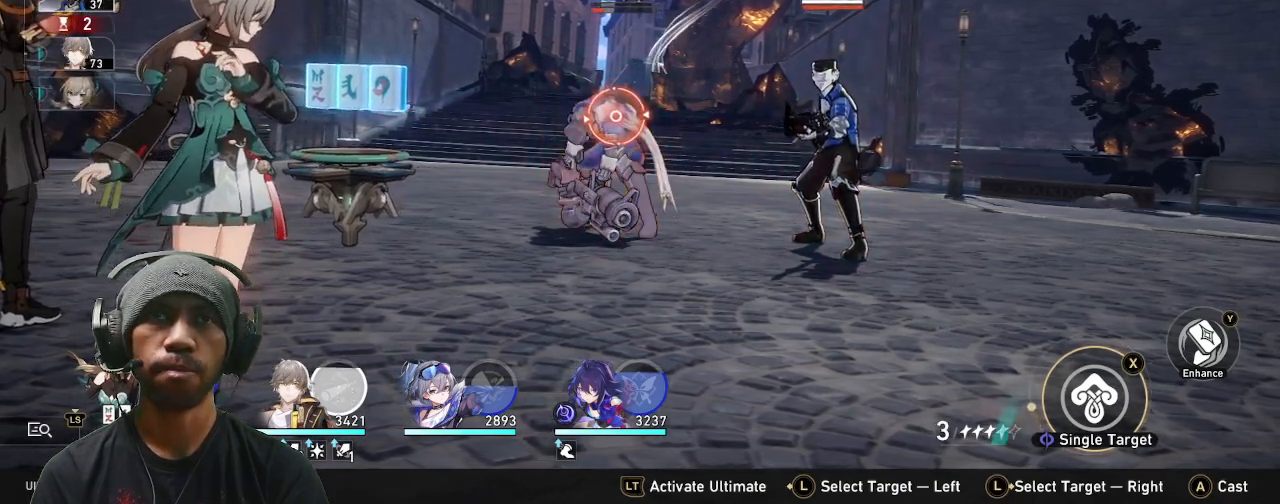
{"dt_ms": 500, "buttons": ["R2"], "left_stick": "center", "events": []}
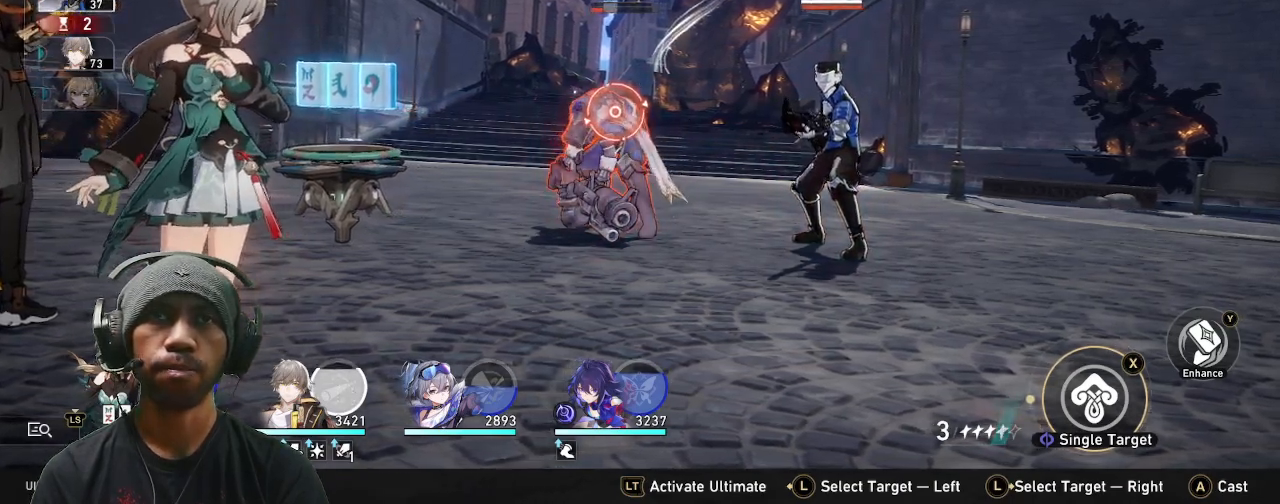
{"dt_ms": 500, "buttons": ["R2"], "left_stick": "center", "events": []}
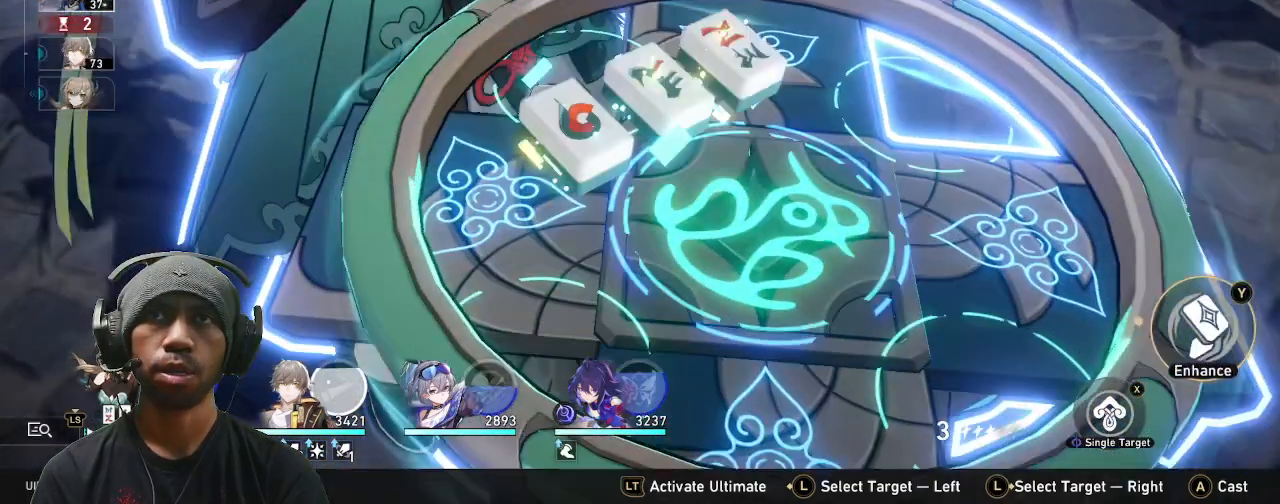
{"dt_ms": 500, "buttons": ["R2"], "left_stick": "center", "events": []}
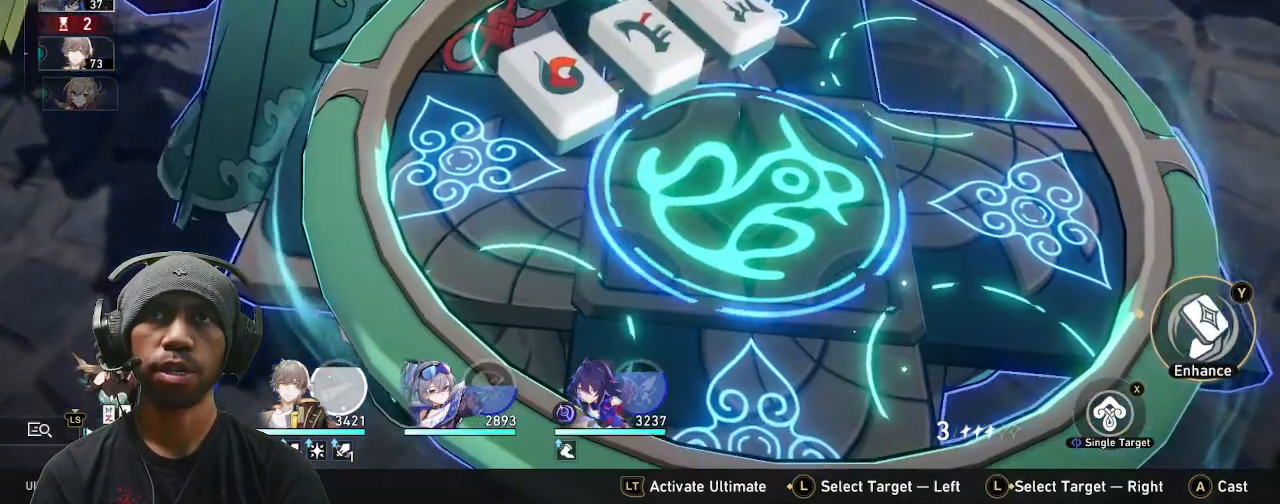
{"dt_ms": 500, "buttons": ["R2"], "left_stick": "center", "events": []}
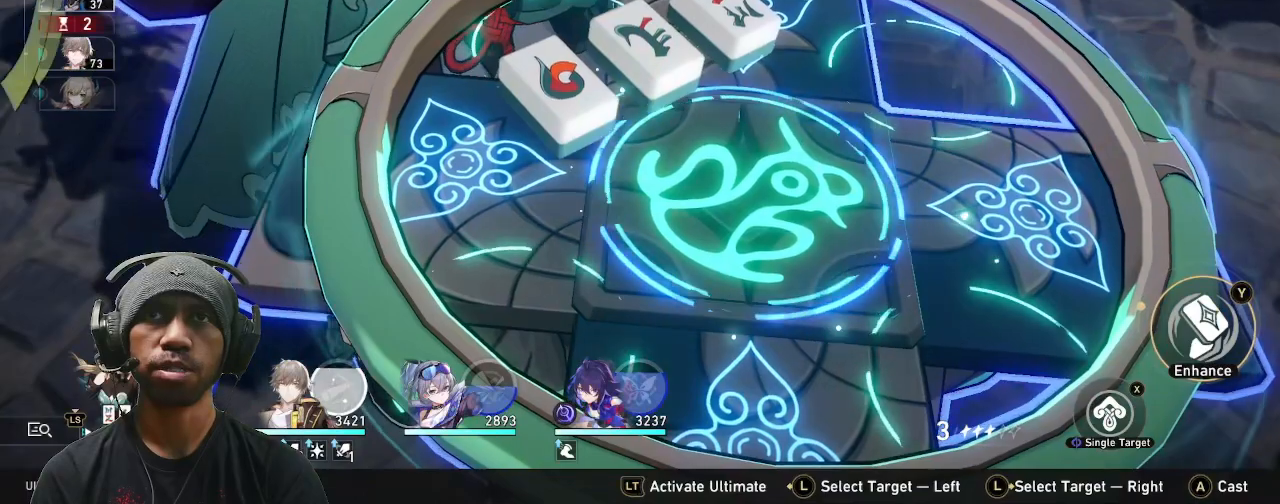
{"dt_ms": 500, "buttons": ["R2"], "left_stick": "center", "events": []}
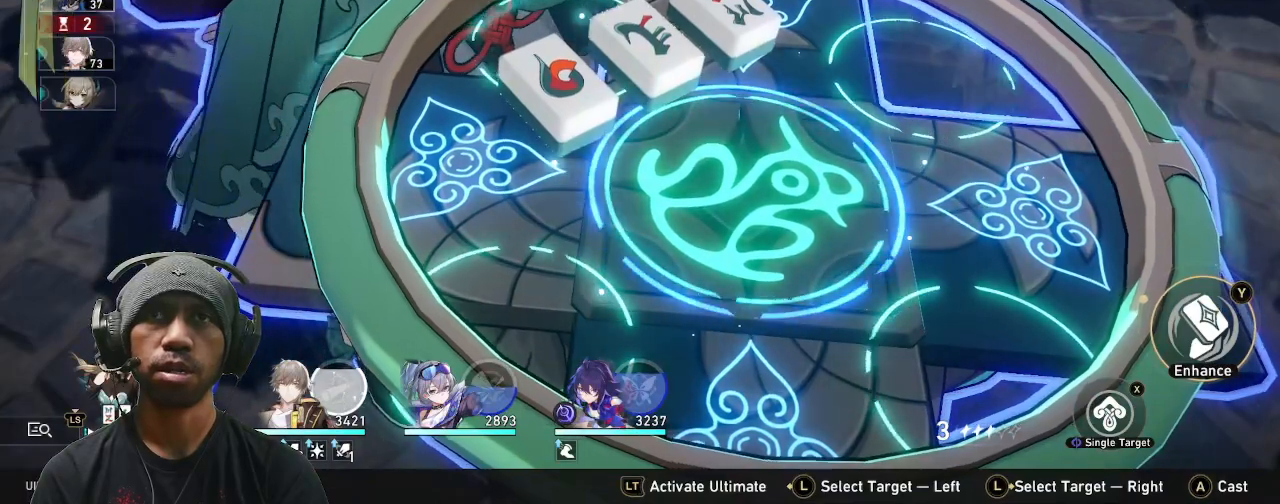
{"dt_ms": 500, "buttons": ["R2"], "left_stick": "center", "events": []}
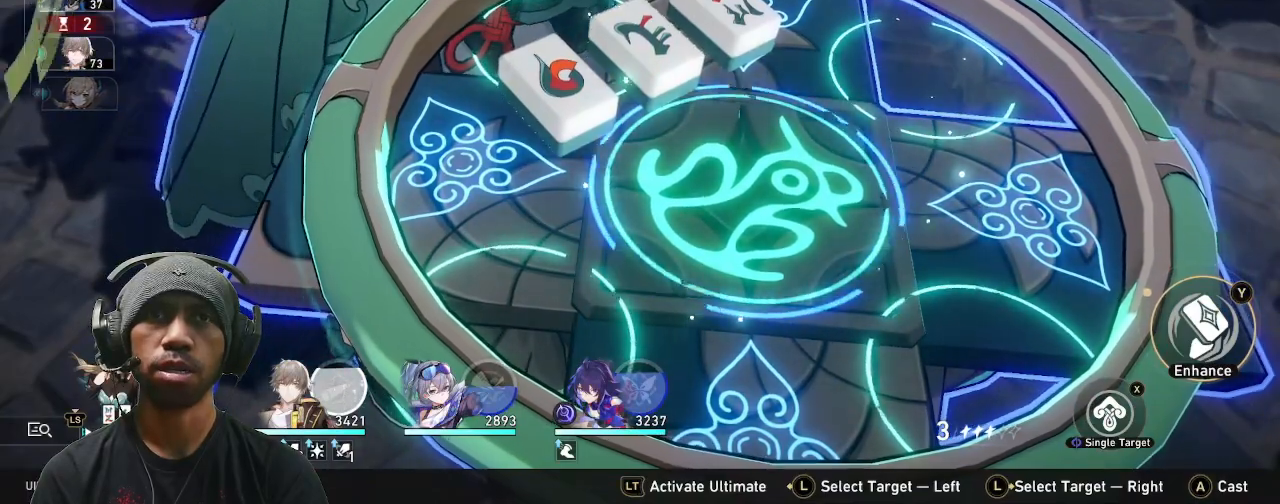
{"dt_ms": 500, "buttons": ["R2"], "left_stick": "center", "events": []}
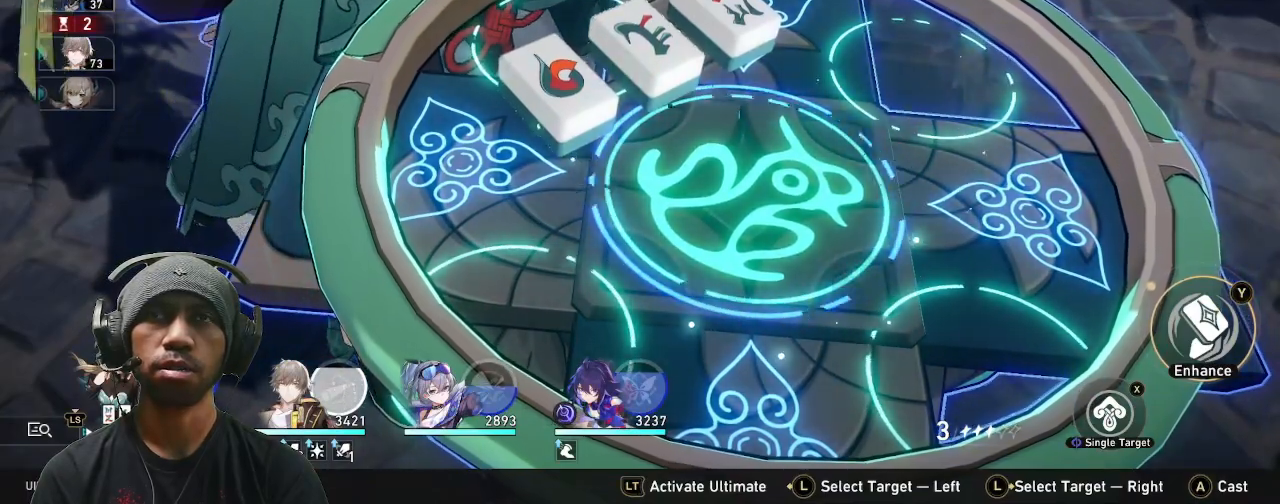
{"dt_ms": 500, "buttons": ["R2"], "left_stick": "center", "events": []}
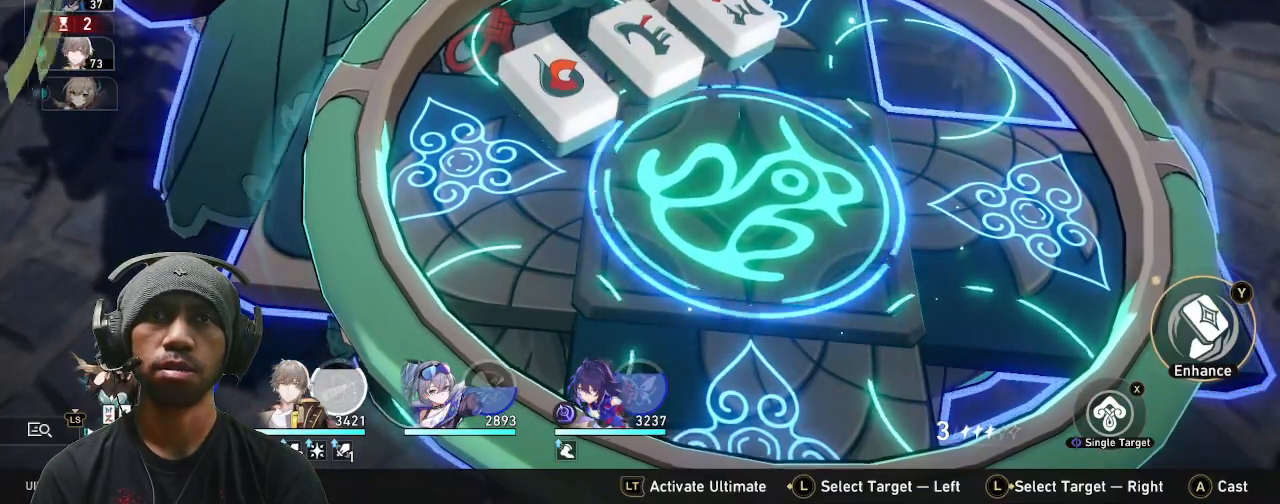
{"dt_ms": 500, "buttons": ["R2"], "left_stick": "right", "events": [[350, "left_stick", "right"]]}
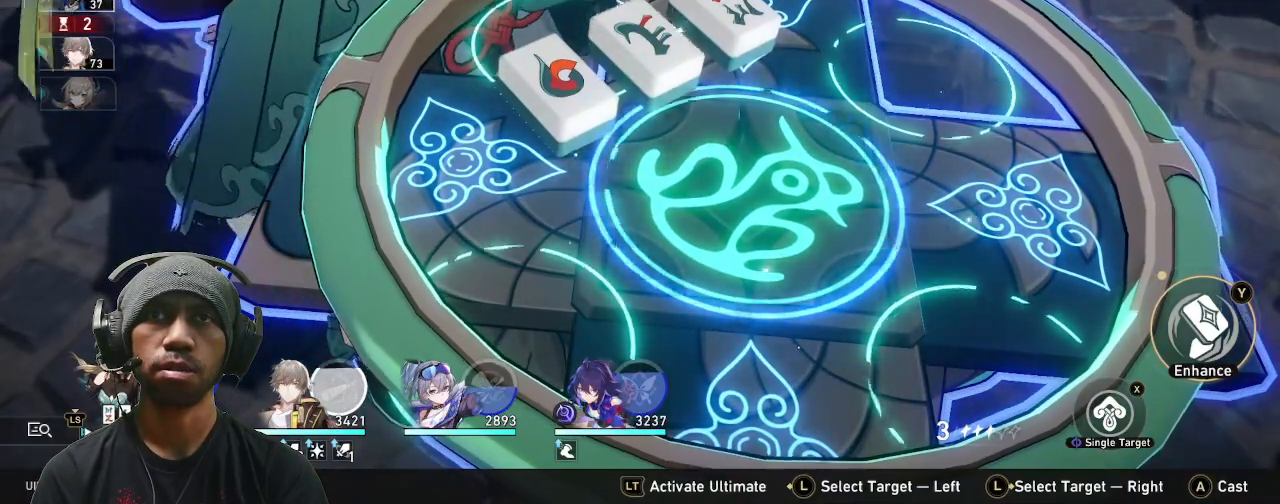
{"dt_ms": 500, "buttons": ["R2"], "left_stick": "center", "events": [[50, "left_stick", "center"]]}
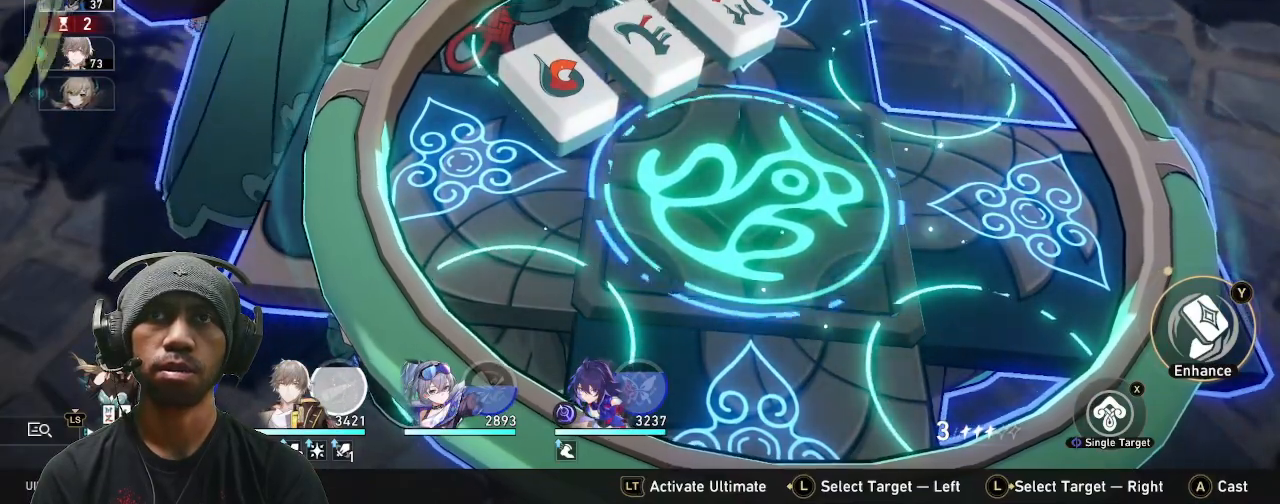
{"dt_ms": 500, "buttons": ["R2"], "left_stick": "center", "events": []}
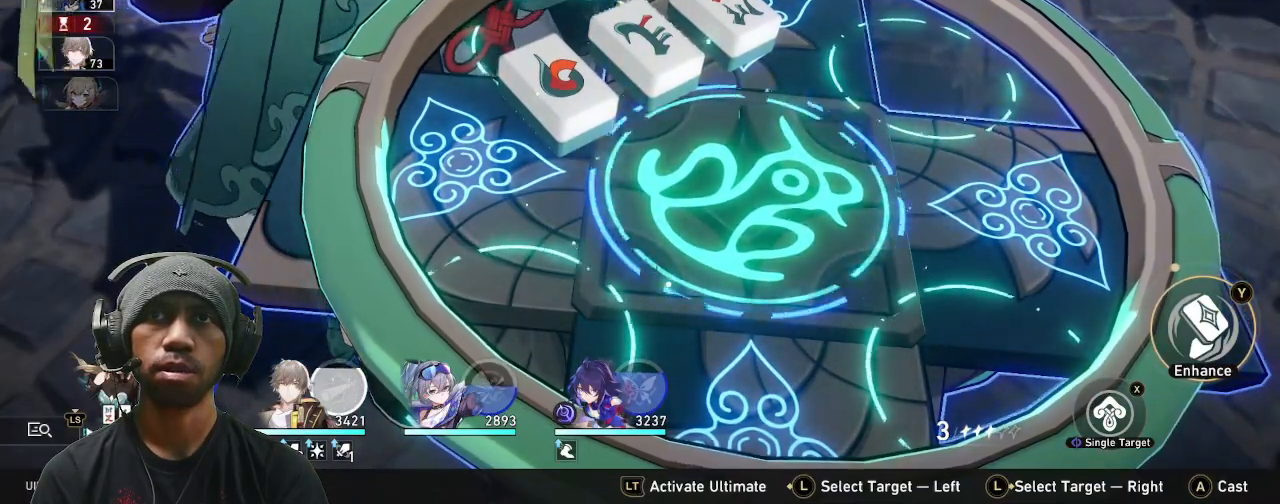
{"dt_ms": 500, "buttons": ["CROSS", "R2"], "left_stick": "center", "events": [[467, "CROSS", "down"]]}
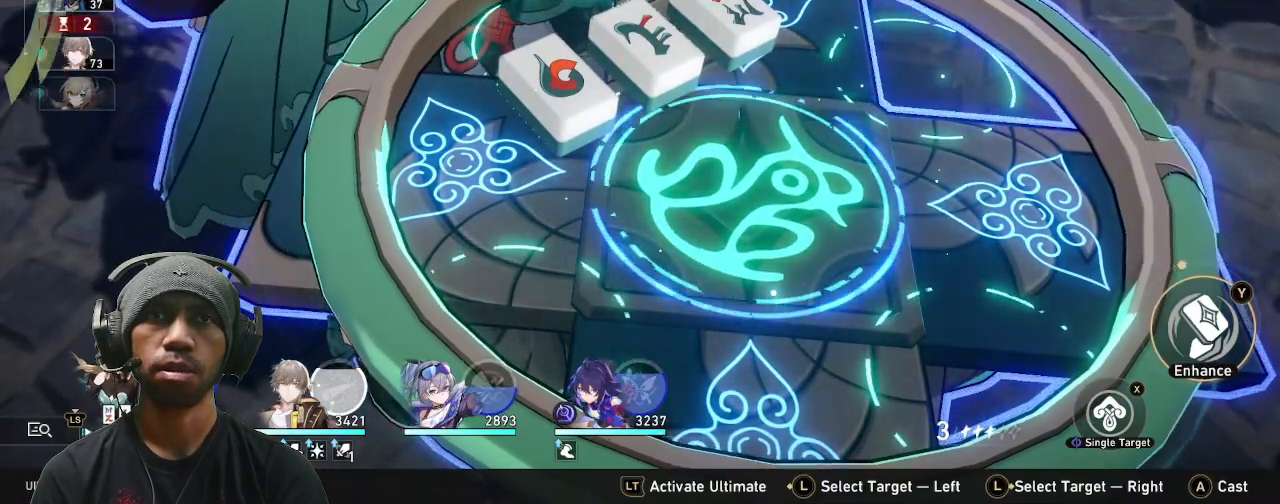
{"dt_ms": 1000, "buttons": ["R2"], "left_stick": "center"}
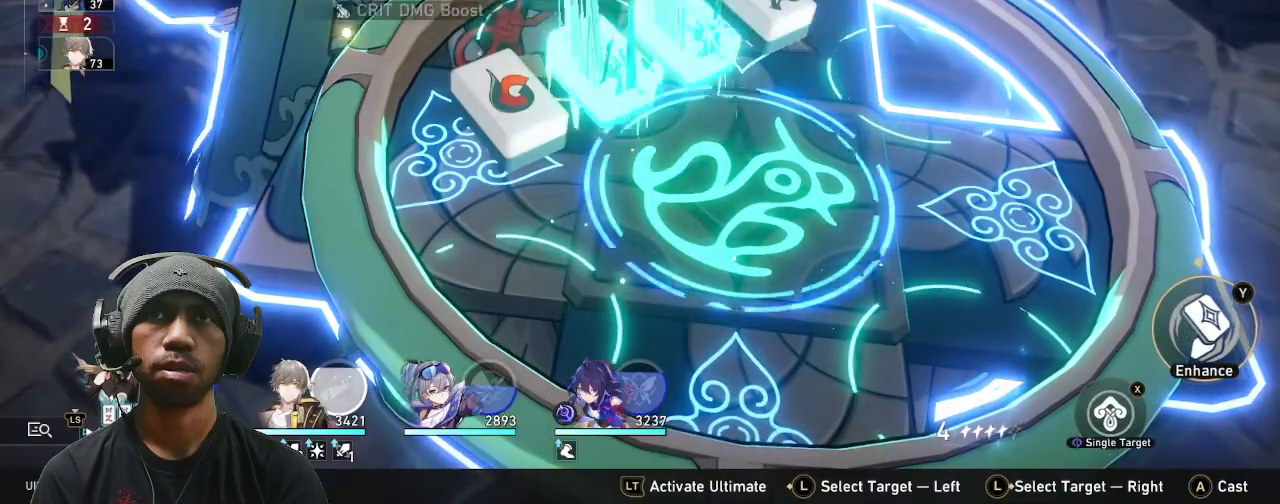
{"dt_ms": 500, "buttons": ["R2"], "left_stick": "center", "events": []}
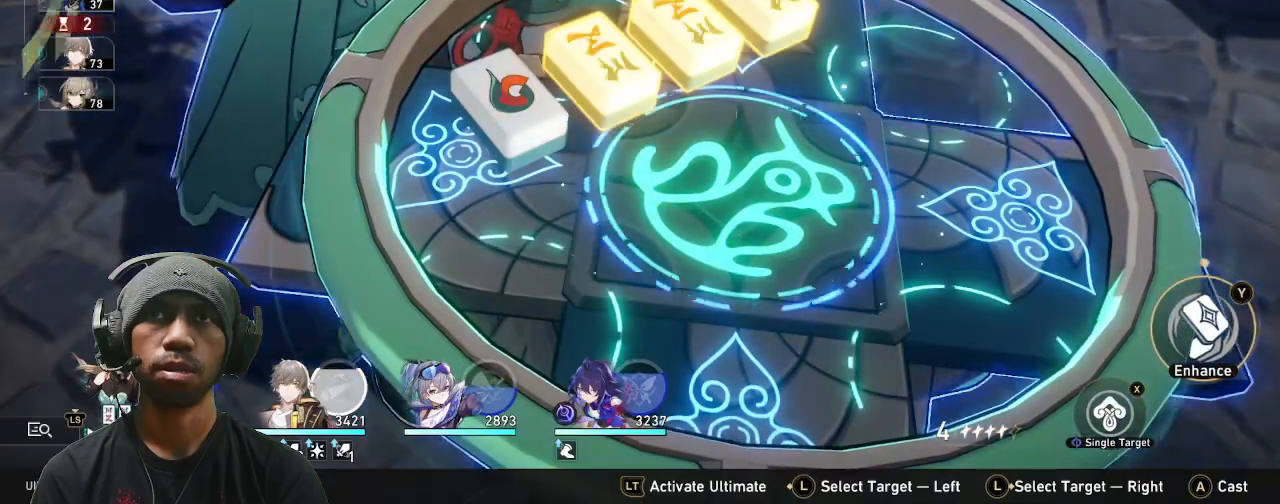
{"dt_ms": 500, "buttons": ["R2"], "left_stick": "center", "events": []}
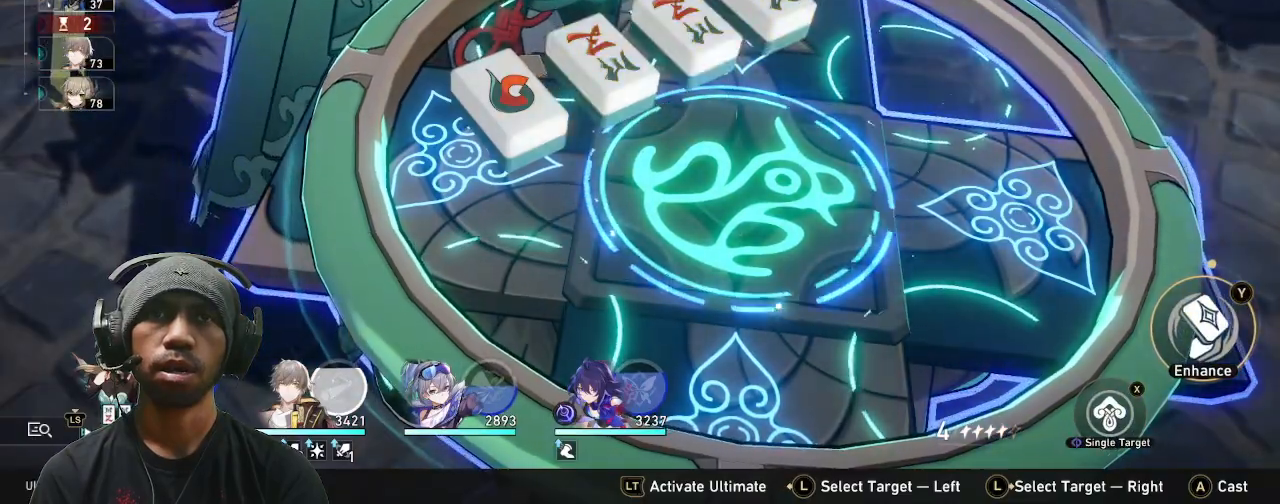
{"dt_ms": 500, "buttons": ["R2"], "left_stick": "center", "events": []}
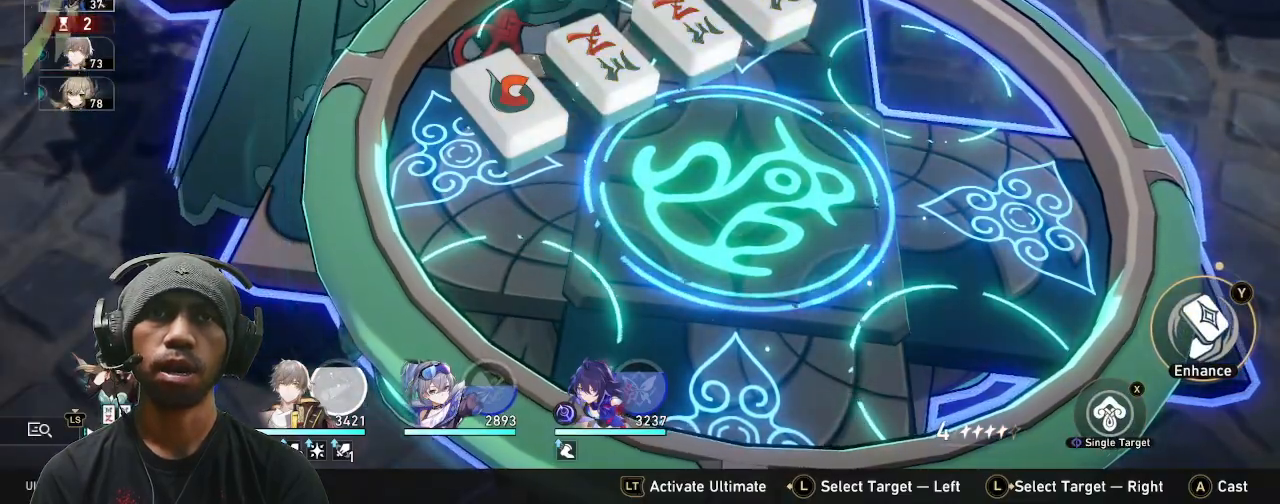
{"dt_ms": 500, "buttons": ["R2"], "left_stick": "center", "events": []}